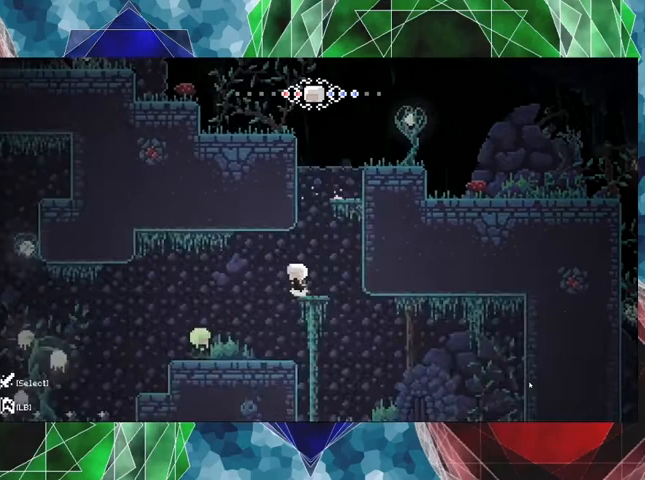
Gameplay with a controller (Nintendo layout); each line is a JSON object with the inputs held at the frame after it. "events" lists button and stick changes between this image and that frame as [ms after this image, input, new state], when the widget could be followed in between. Not read: L3 R3.
{"buttons": [], "left_stick": "center", "right_stick": "center", "events": [[167, "DPAD_UP", "up"], [433, "DPAD_LEFT", "up"]]}
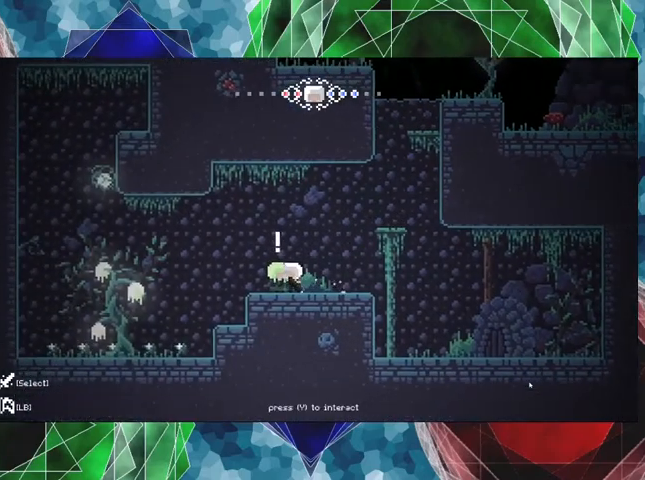
{"buttons": [], "left_stick": "center", "right_stick": "center", "events": []}
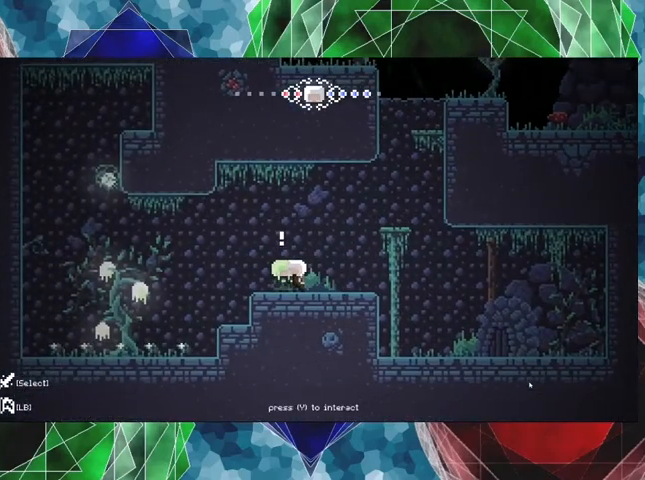
{"buttons": [], "left_stick": "center", "right_stick": "center", "events": []}
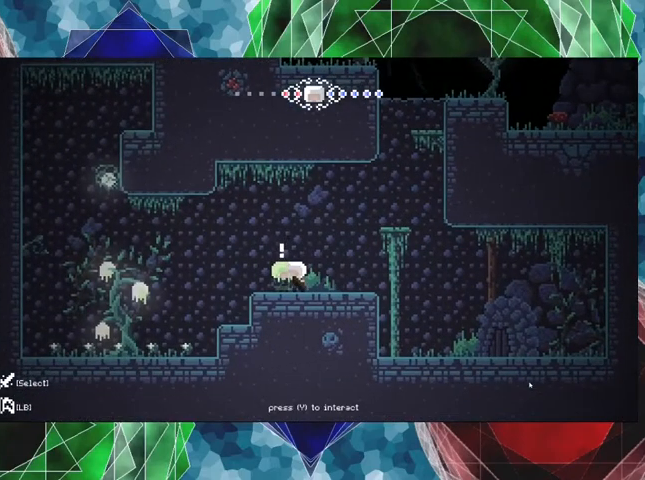
{"buttons": ["DPAD_RIGHT"], "left_stick": "center", "right_stick": "center", "events": [[367, "DPAD_RIGHT", "down"]]}
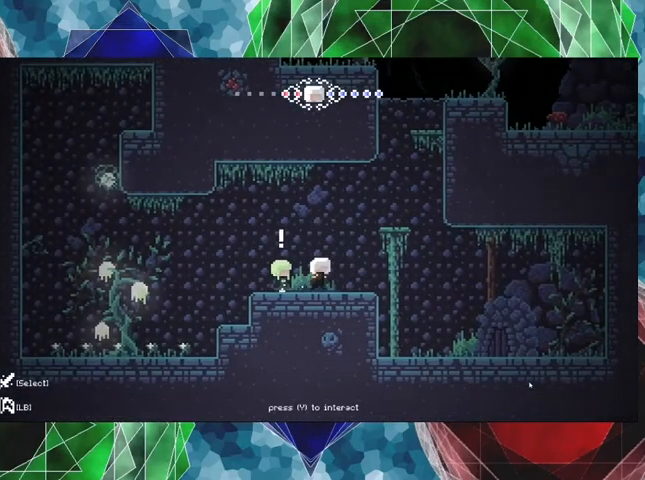
{"buttons": ["B"], "left_stick": "center", "right_stick": "center", "events": [[267, "B", "down"], [467, "DPAD_RIGHT", "up"]]}
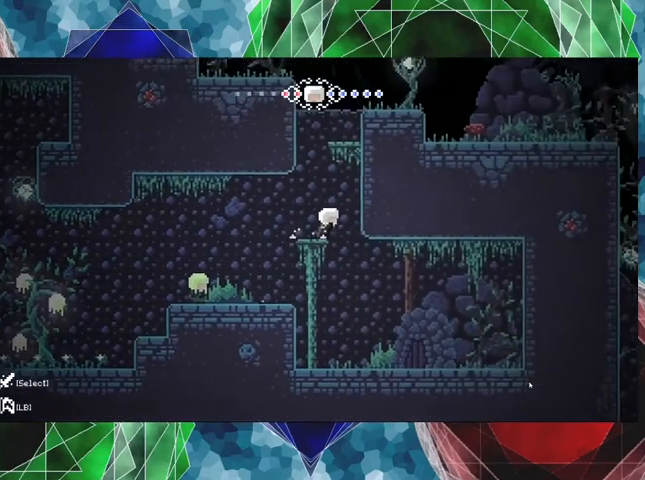
{"buttons": ["B"], "left_stick": "center", "right_stick": "center", "events": [[67, "B", "up"], [433, "B", "down"]]}
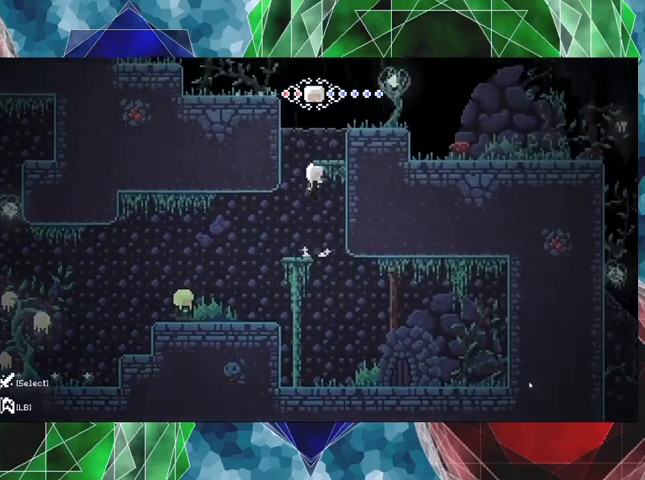
{"buttons": [], "left_stick": "center", "right_stick": "center", "events": [[167, "DPAD_RIGHT", "down"], [333, "B", "up"], [333, "DPAD_RIGHT", "up"]]}
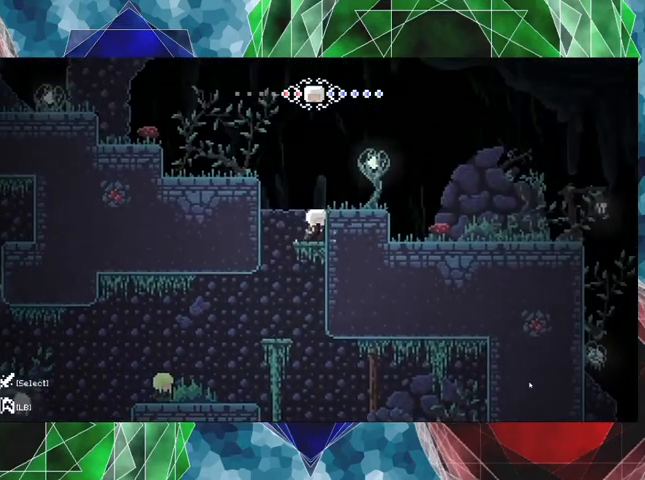
{"buttons": ["DPAD_LEFT"], "left_stick": "center", "right_stick": "center", "events": [[33, "B", "down"], [33, "DPAD_LEFT", "down"], [400, "B", "up"]]}
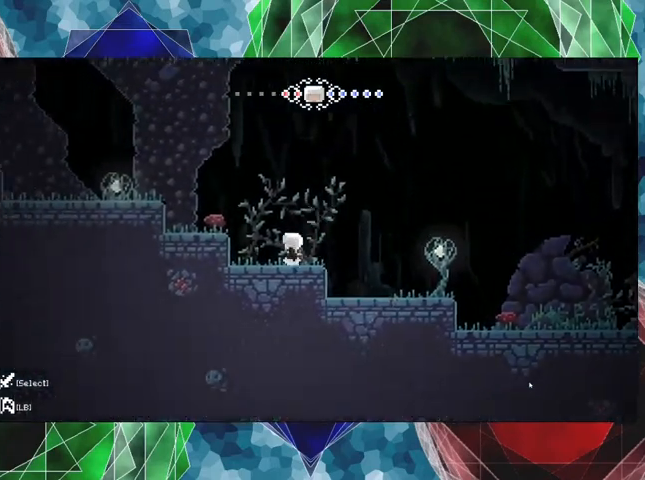
{"buttons": ["DPAD_LEFT"], "left_stick": "center", "right_stick": "center", "events": [[167, "B", "down"], [333, "B", "up"]]}
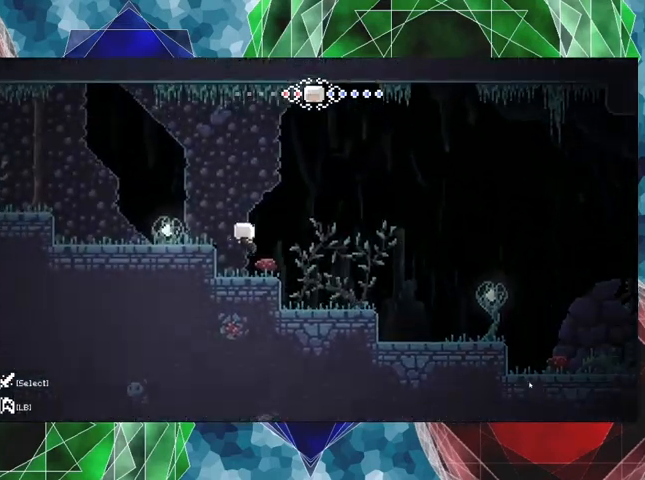
{"buttons": ["DPAD_LEFT"], "left_stick": "center", "right_stick": "center", "events": [[100, "B", "down"], [233, "B", "up"]]}
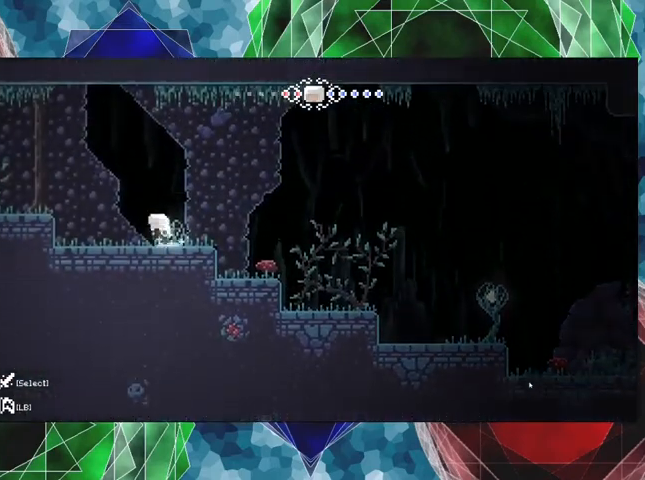
{"buttons": ["B", "DPAD_LEFT"], "left_stick": "center", "right_stick": "center", "events": [[400, "B", "down"]]}
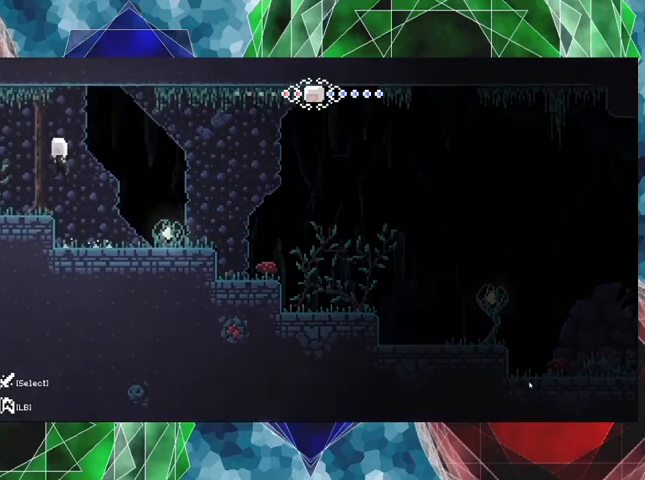
{"buttons": ["DPAD_LEFT"], "left_stick": "center", "right_stick": "center", "events": [[33, "B", "up"]]}
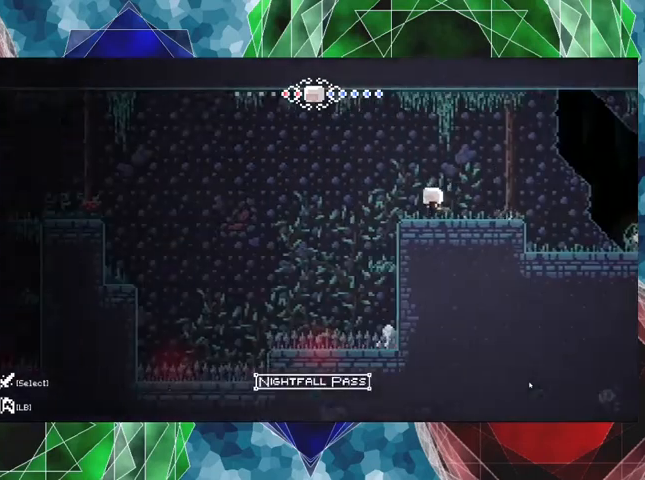
{"buttons": [], "left_stick": "center", "right_stick": "center", "events": [[233, "DPAD_LEFT", "up"]]}
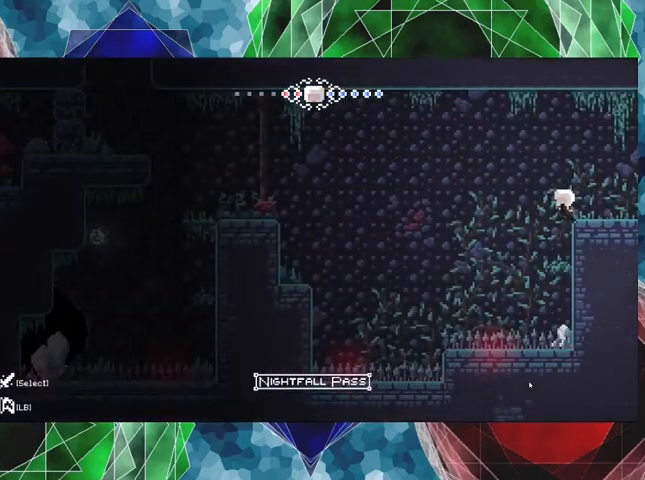
{"buttons": [], "left_stick": "center", "right_stick": "center", "events": []}
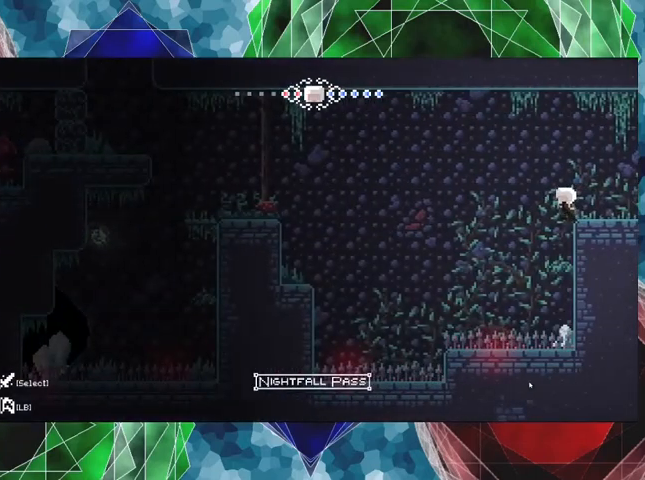
{"buttons": [], "left_stick": "center", "right_stick": "center", "events": []}
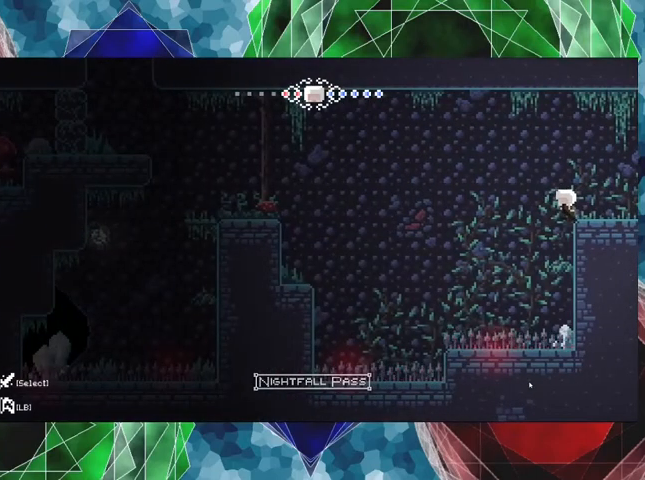
{"buttons": [], "left_stick": "center", "right_stick": "center", "events": []}
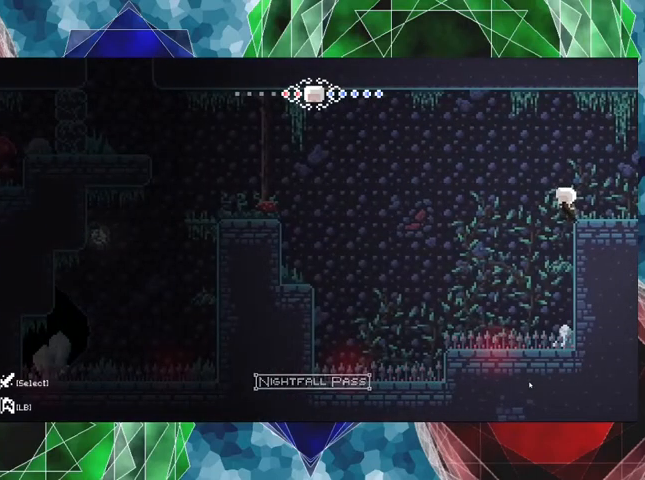
{"buttons": [], "left_stick": "center", "right_stick": "center", "events": []}
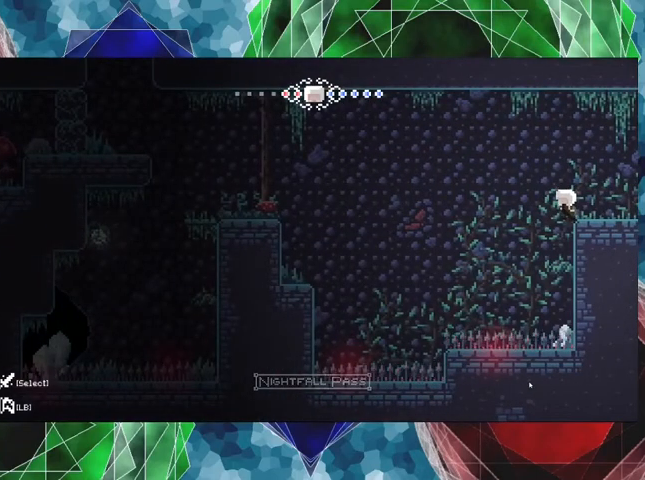
{"buttons": [], "left_stick": "center", "right_stick": "center", "events": []}
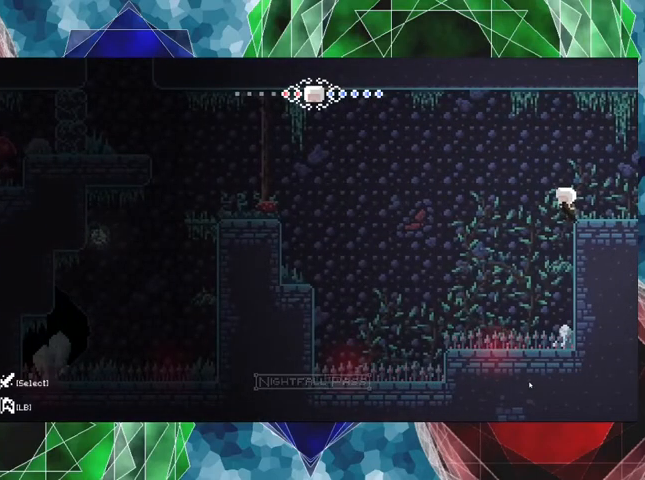
{"buttons": ["DPAD_RIGHT"], "left_stick": "center", "right_stick": "center", "events": [[367, "DPAD_RIGHT", "down"]]}
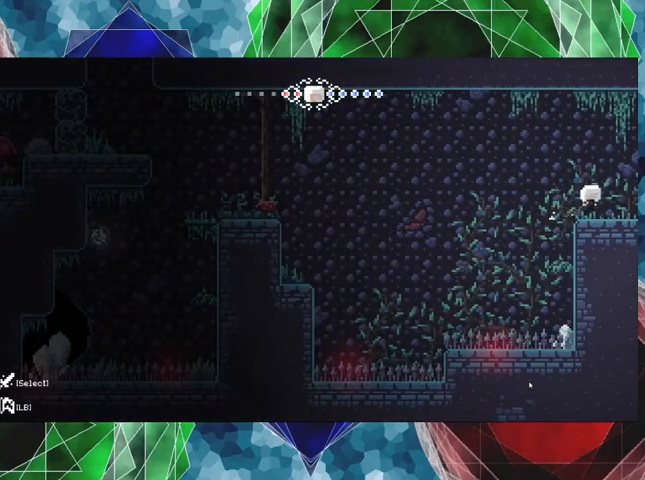
{"buttons": ["DPAD_RIGHT"], "left_stick": "center", "right_stick": "center", "events": []}
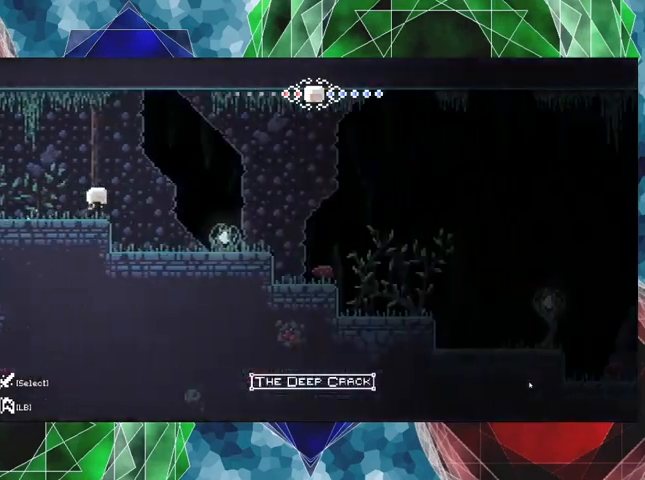
{"buttons": ["DPAD_RIGHT"], "left_stick": "center", "right_stick": "center", "events": []}
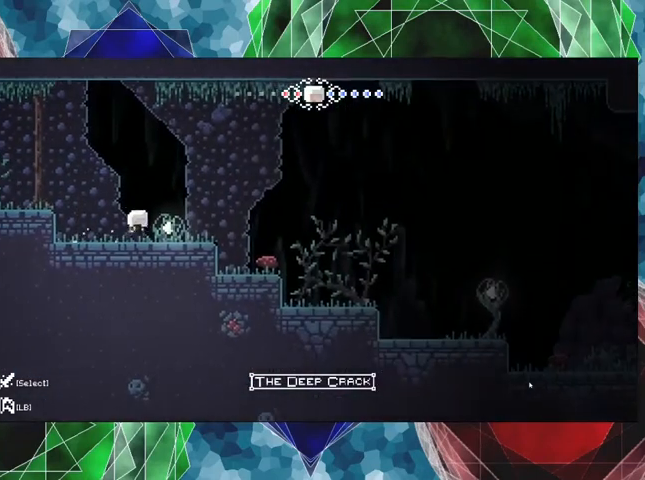
{"buttons": ["B", "DPAD_RIGHT"], "left_stick": "center", "right_stick": "center", "events": [[333, "B", "down"]]}
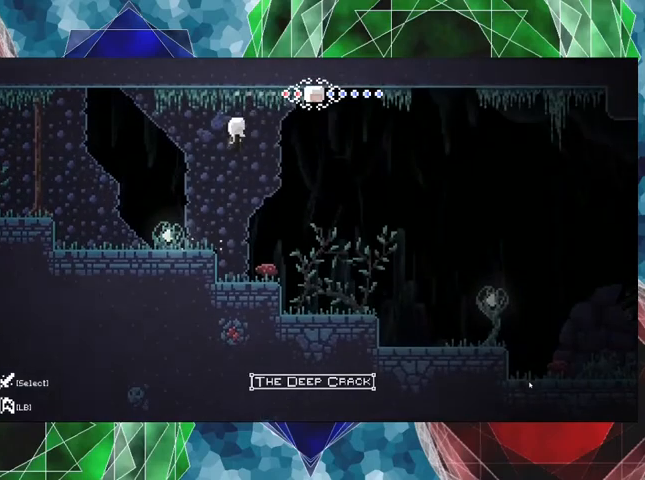
{"buttons": ["DPAD_RIGHT"], "left_stick": "center", "right_stick": "center", "events": [[33, "B", "up"], [67, "R2", "down"], [233, "R2", "up"]]}
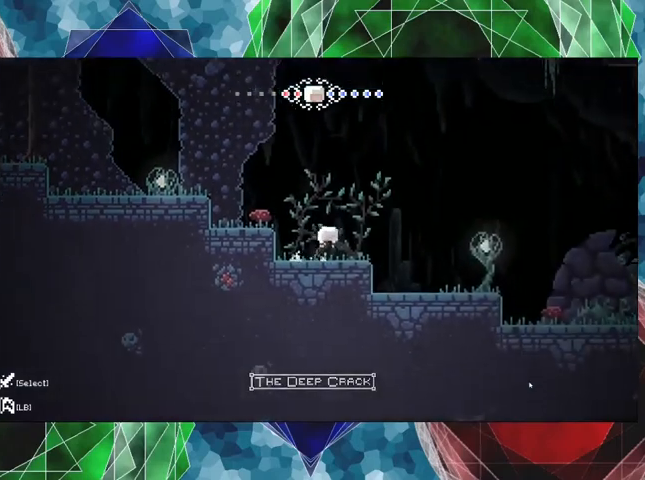
{"buttons": ["R1", "DPAD_RIGHT"], "left_stick": "center", "right_stick": "center", "events": [[233, "B", "down"], [333, "B", "up"], [367, "R1", "down"]]}
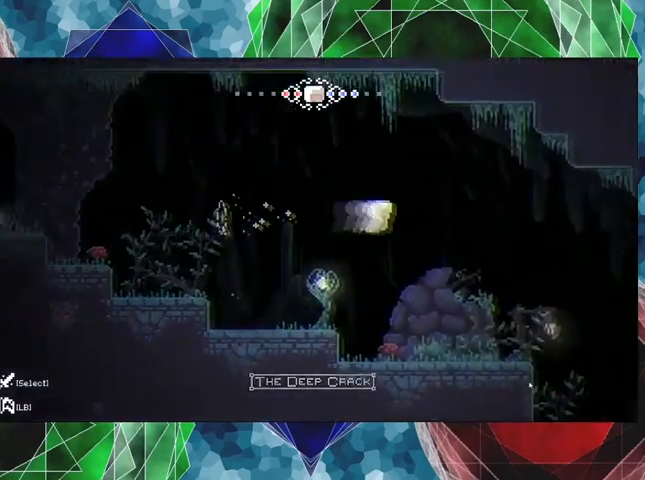
{"buttons": ["DPAD_RIGHT"], "left_stick": "center", "right_stick": "center", "events": [[33, "R1", "up"]]}
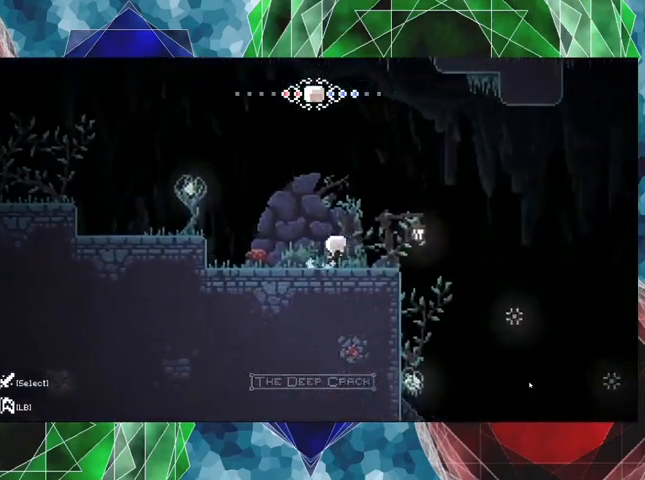
{"buttons": ["DPAD_RIGHT"], "left_stick": "center", "right_stick": "center", "events": []}
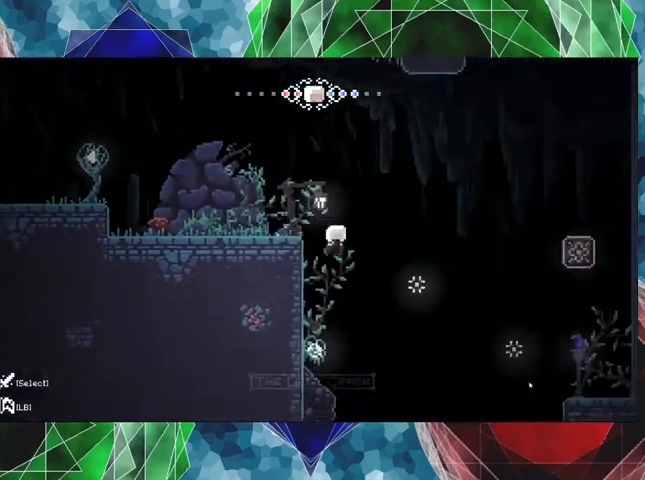
{"buttons": ["DPAD_RIGHT"], "left_stick": "center", "right_stick": "center", "events": []}
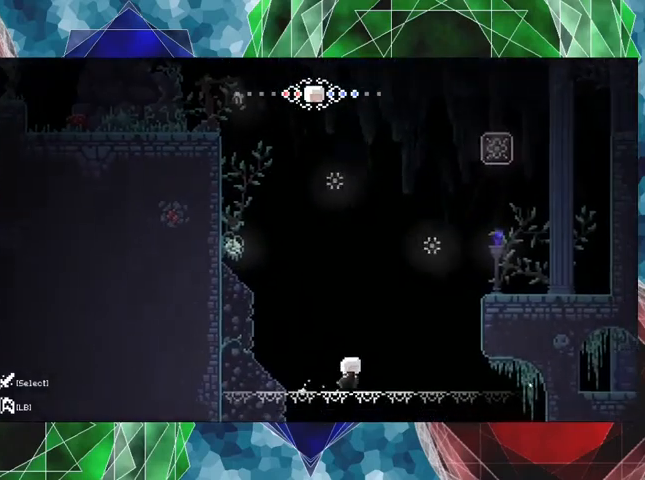
{"buttons": ["DPAD_RIGHT"], "left_stick": "center", "right_stick": "center", "events": []}
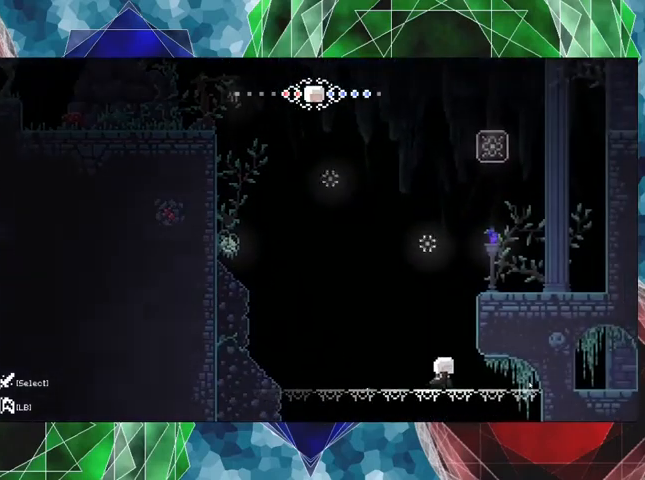
{"buttons": ["DPAD_RIGHT"], "left_stick": "center", "right_stick": "center", "events": []}
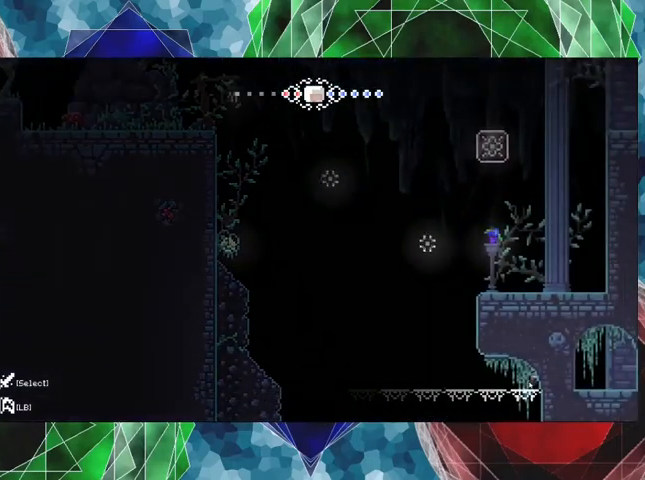
{"buttons": ["DPAD_RIGHT"], "left_stick": "center", "right_stick": "center", "events": [[33, "DPAD_RIGHT", "up"], [100, "DPAD_RIGHT", "down"]]}